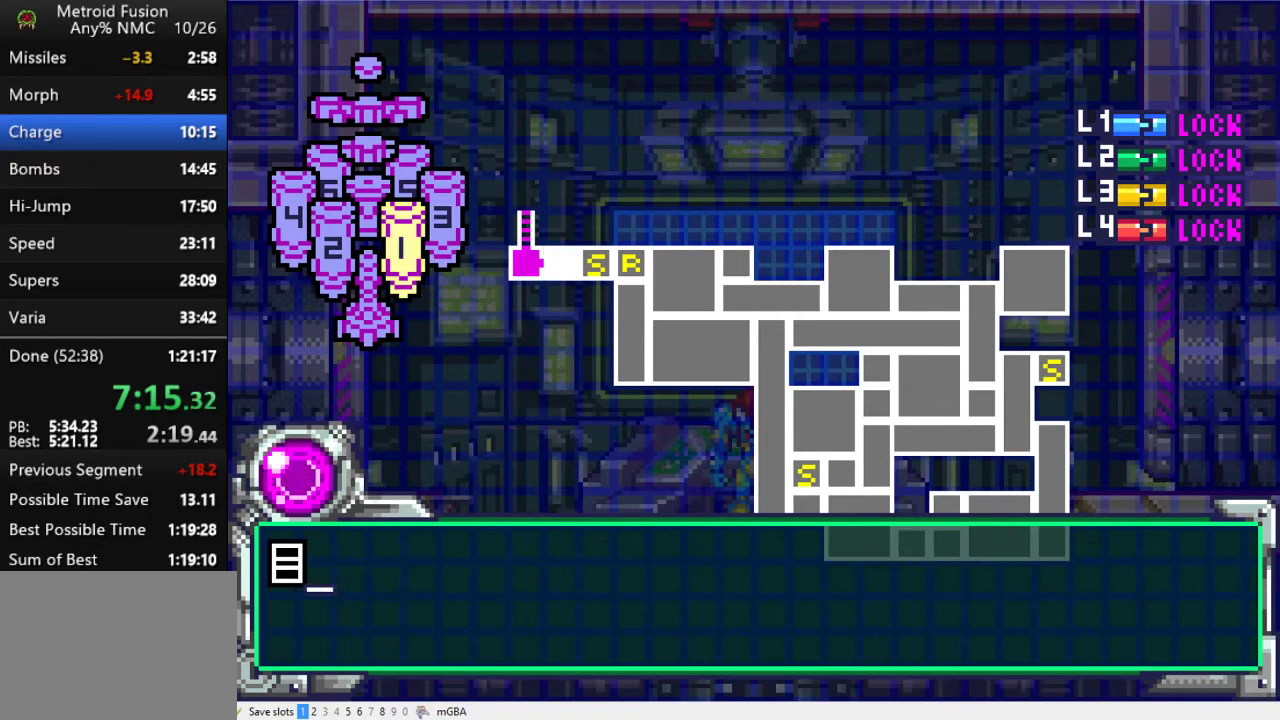
Gameplay with a controller (Xbox layout); each line is a JSON object with the inputs held at the frame after it. "events" lists button and stick changes between this image and that frame as [ms after this image, input, new state], when the widget could be followed in between. Not read: L2 L3 R2 R3 left_stick right_stick.
{"buttons": ["A", "DPAD_DOWN"], "events": [[67, "A", "down"], [133, "A", "up"], [133, "DPAD_DOWN", "down"], [200, "A", "down"], [267, "A", "up"], [333, "A", "down"], [433, "A", "up"], [500, "A", "down"]]}
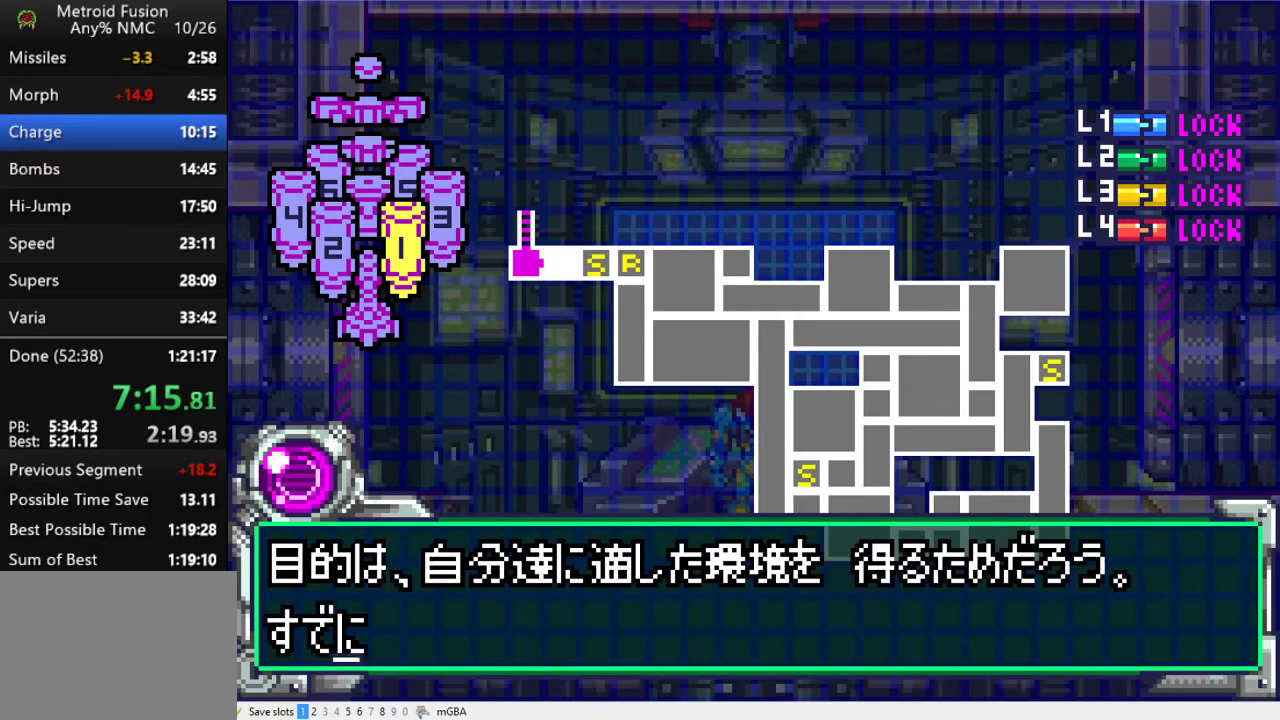
{"buttons": [], "events": [[67, "A", "up"], [267, "A", "down"], [333, "A", "up"], [400, "A", "down"], [400, "DPAD_DOWN", "up"], [467, "A", "up"]]}
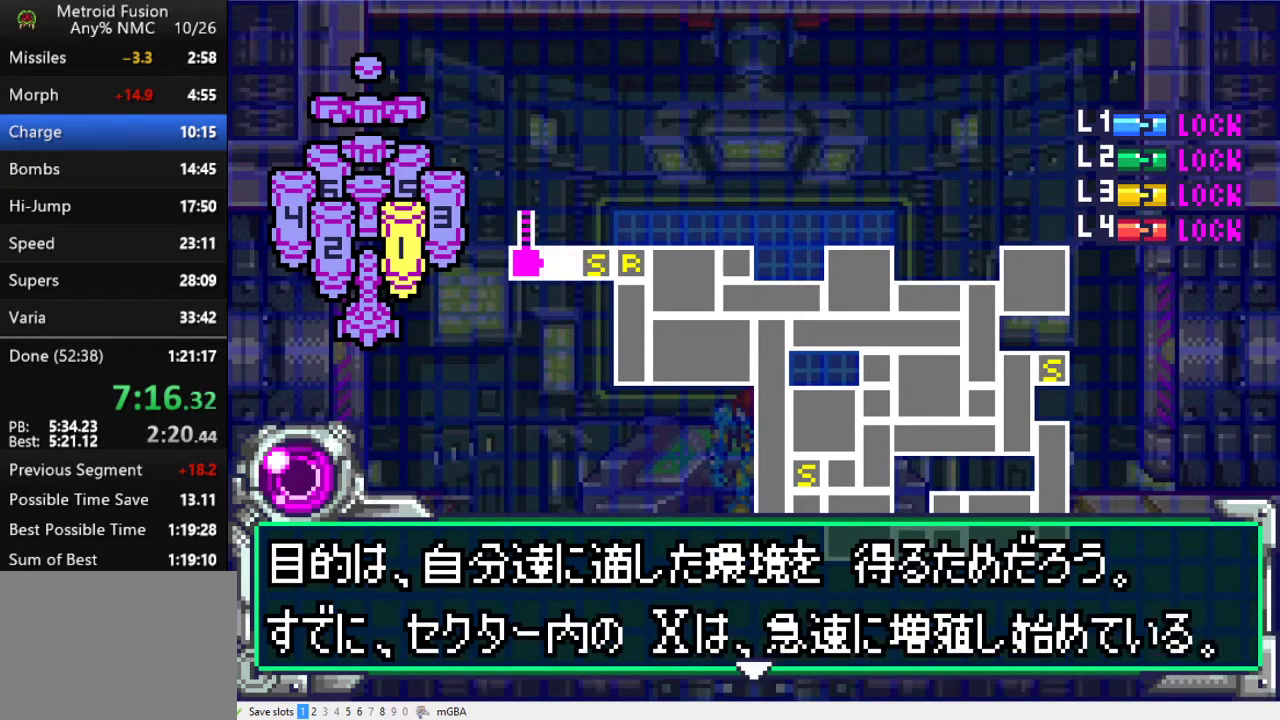
{"buttons": ["DPAD_DOWN"], "events": [[67, "A", "down"], [100, "DPAD_DOWN", "down"], [133, "A", "up"], [200, "A", "down"], [200, "DPAD_DOWN", "up"], [300, "A", "up"], [300, "DPAD_DOWN", "down"], [367, "A", "down"], [467, "A", "up"]]}
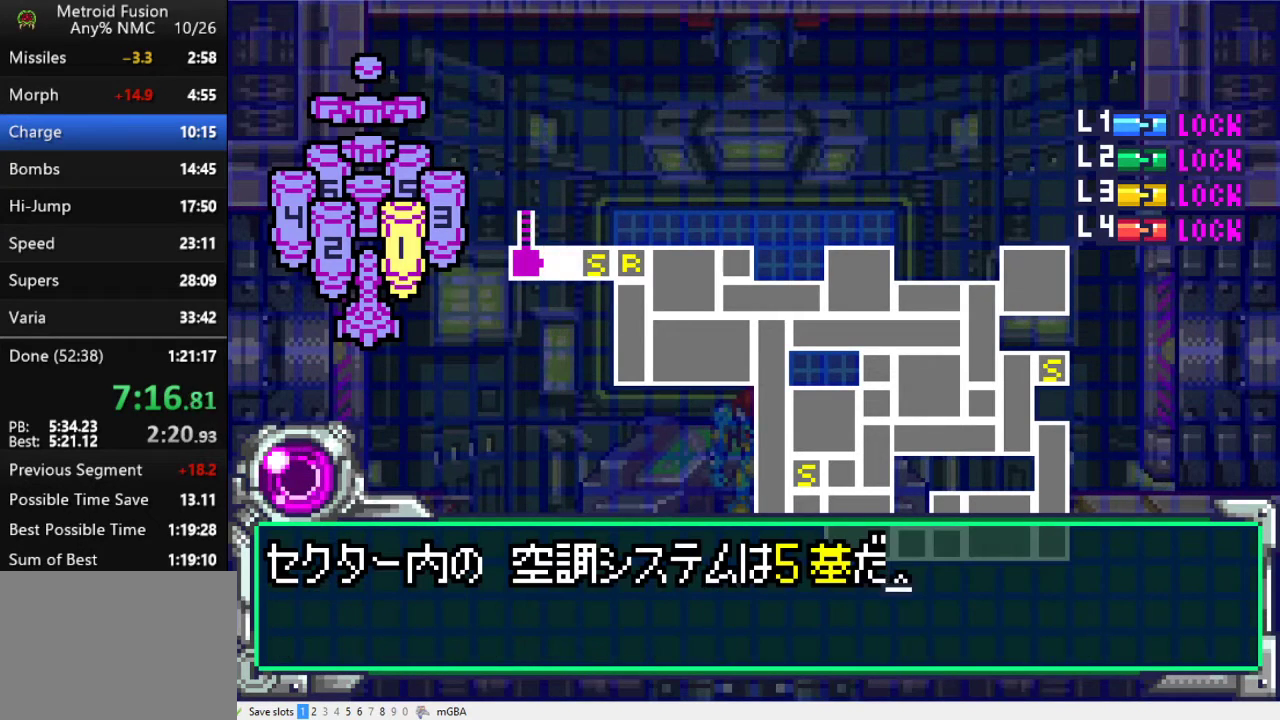
{"buttons": [], "events": [[200, "A", "down"], [267, "A", "up"], [333, "A", "down"], [400, "A", "up"], [467, "DPAD_DOWN", "up"]]}
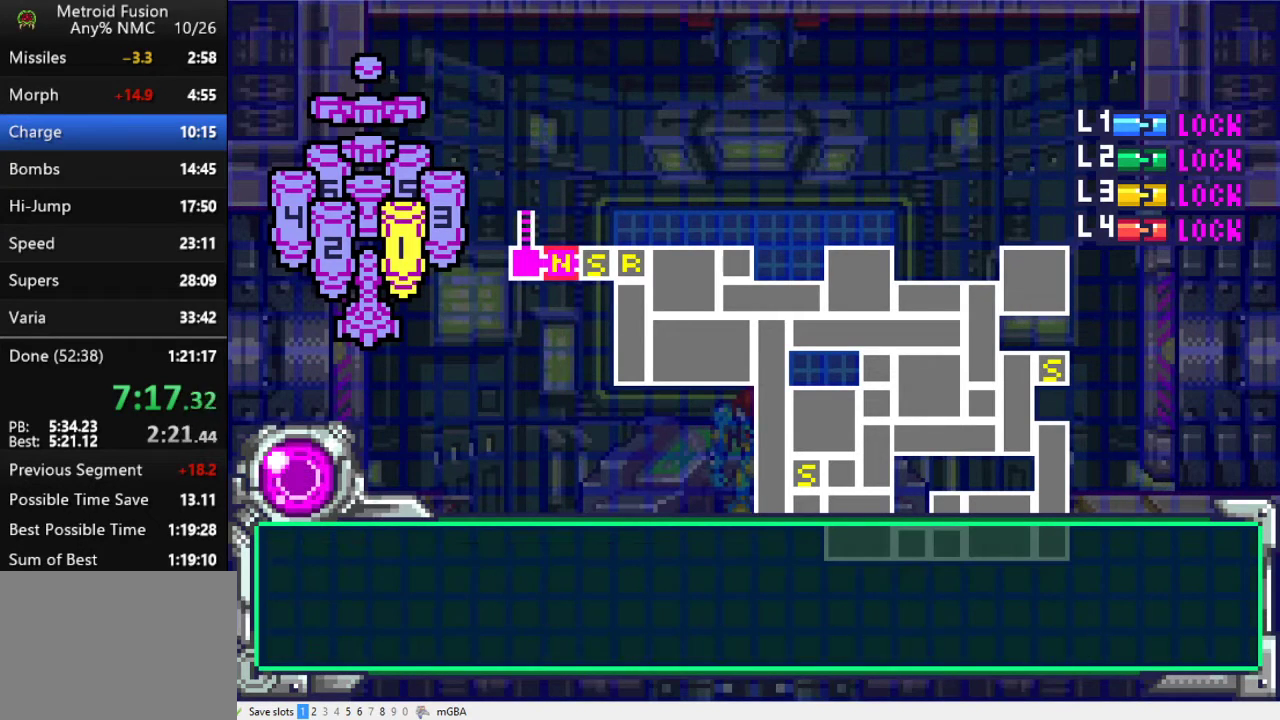
{"buttons": ["DPAD_DOWN"], "events": [[133, "A", "down"], [200, "A", "up"], [233, "DPAD_DOWN", "down"], [267, "A", "down"], [333, "A", "up"]]}
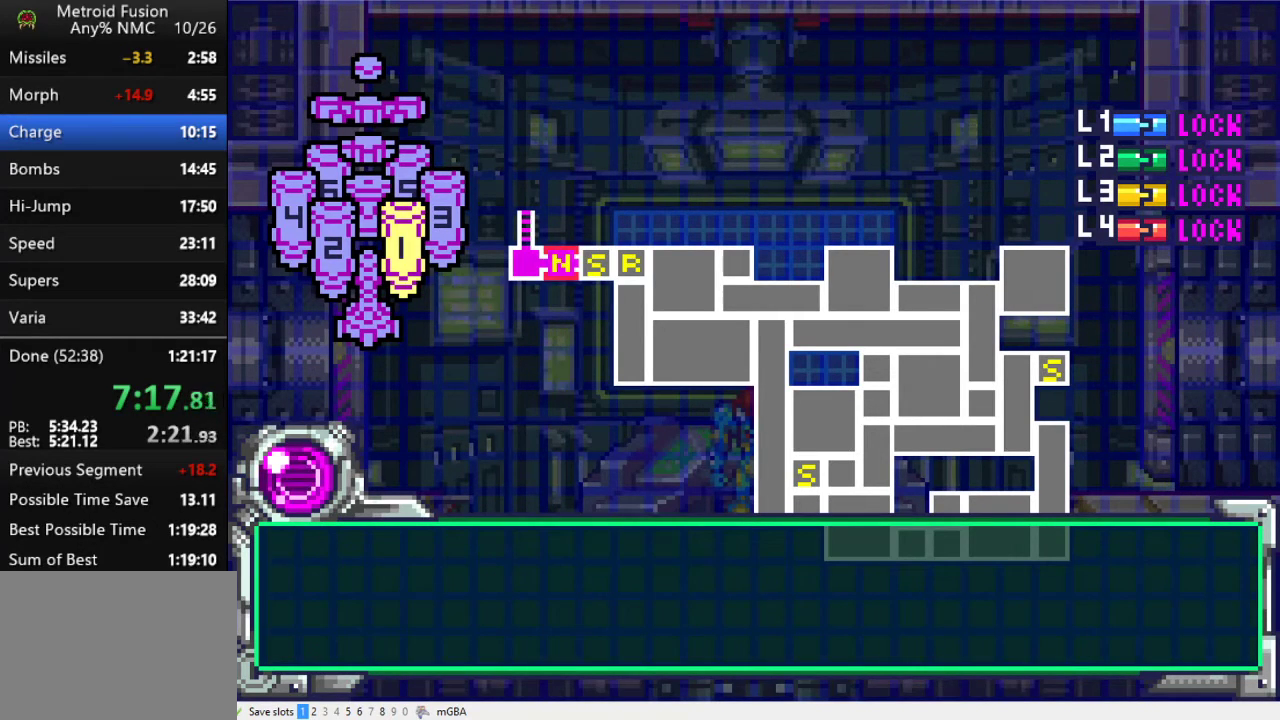
{"buttons": ["DPAD_DOWN"], "events": [[67, "A", "down"], [67, "DPAD_DOWN", "up"], [167, "A", "up"], [233, "A", "down"], [300, "A", "up"], [367, "A", "down"], [367, "DPAD_DOWN", "down"], [433, "A", "up"]]}
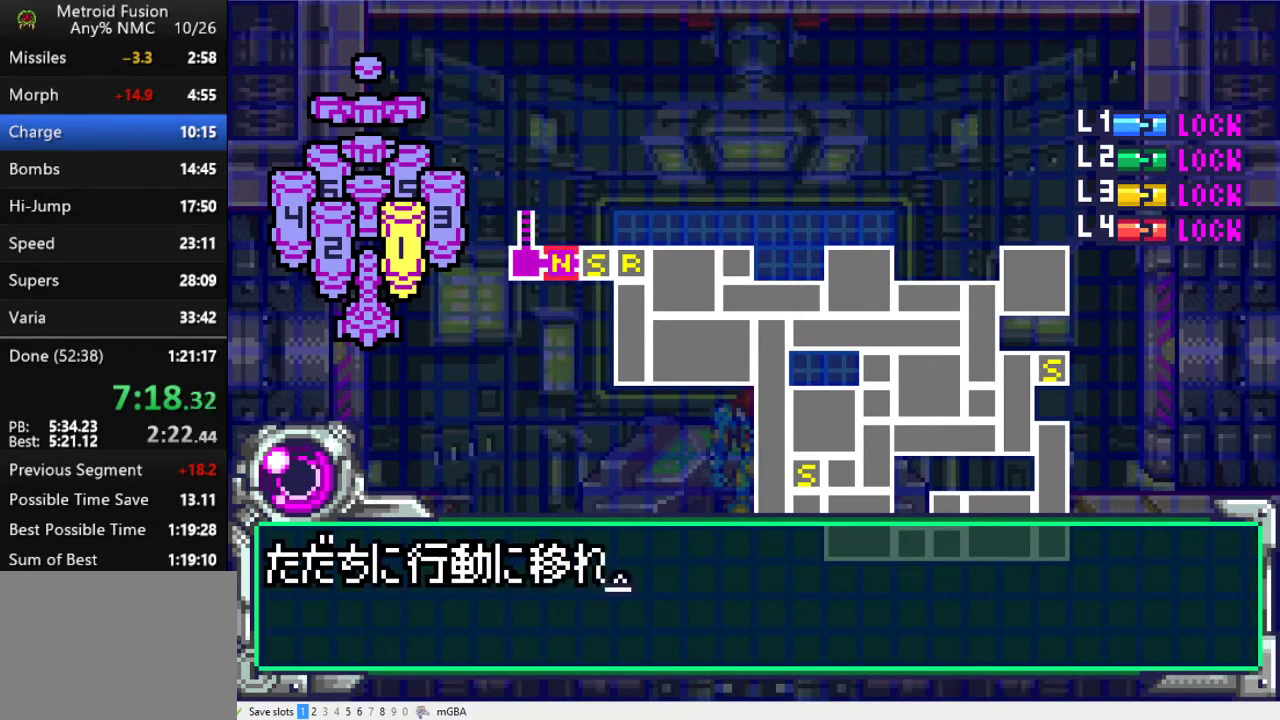
{"buttons": ["A"], "events": [[33, "A", "down"], [100, "A", "up"], [167, "A", "down"], [233, "A", "up"], [400, "DPAD_DOWN", "up"], [467, "A", "down"]]}
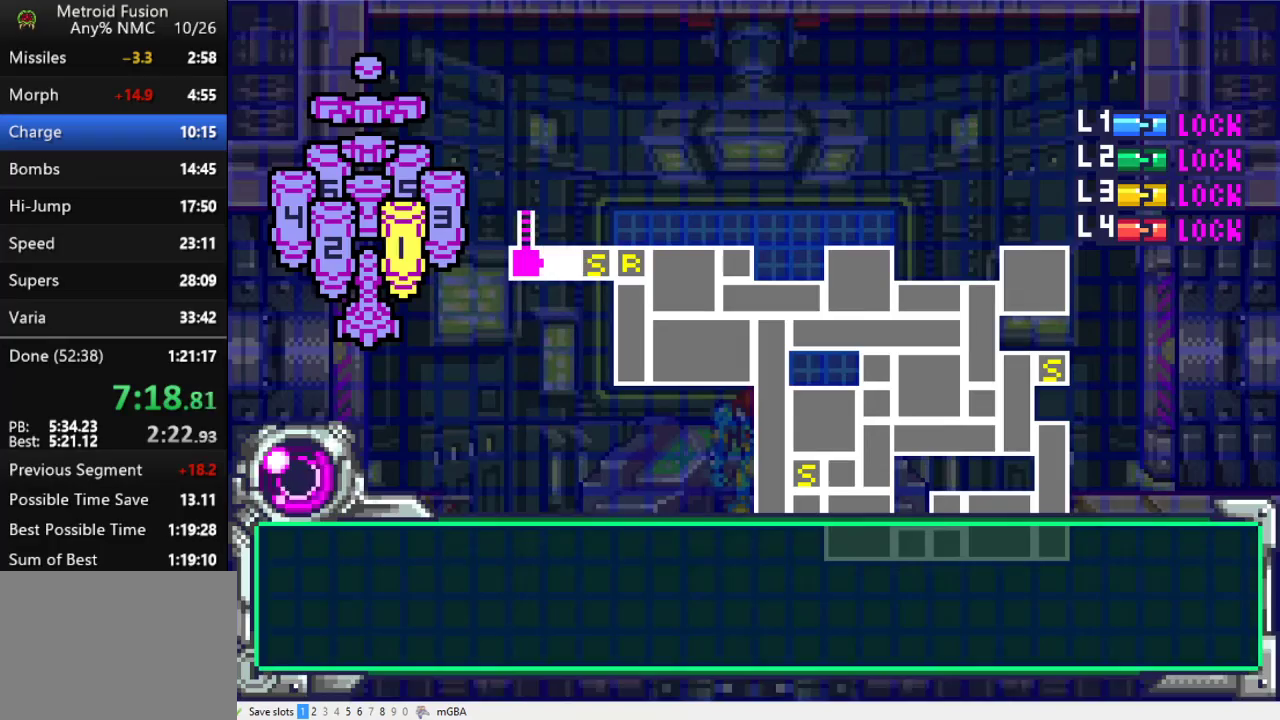
{"buttons": ["DPAD_RIGHT"], "events": [[33, "A", "up"], [67, "DPAD_DOWN", "down"], [100, "A", "down"], [167, "A", "up"], [233, "DPAD_DOWN", "up"], [367, "DPAD_RIGHT", "down"]]}
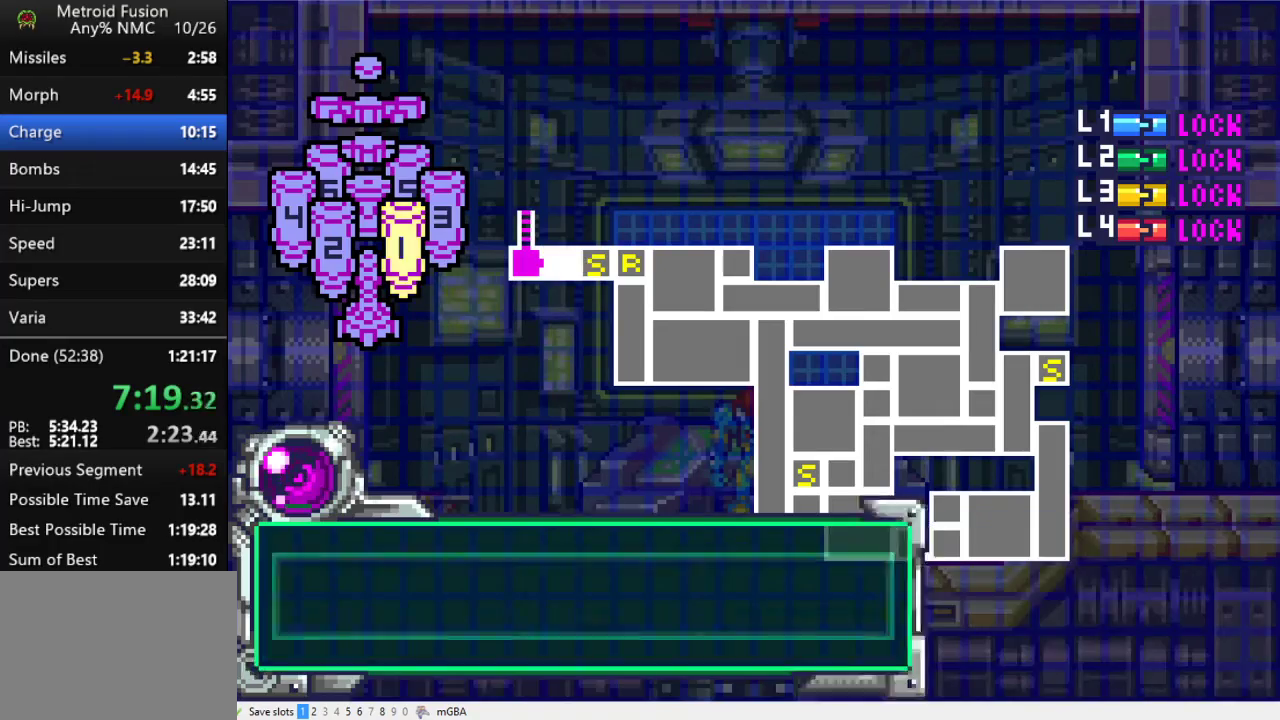
{"buttons": ["DPAD_RIGHT"], "events": []}
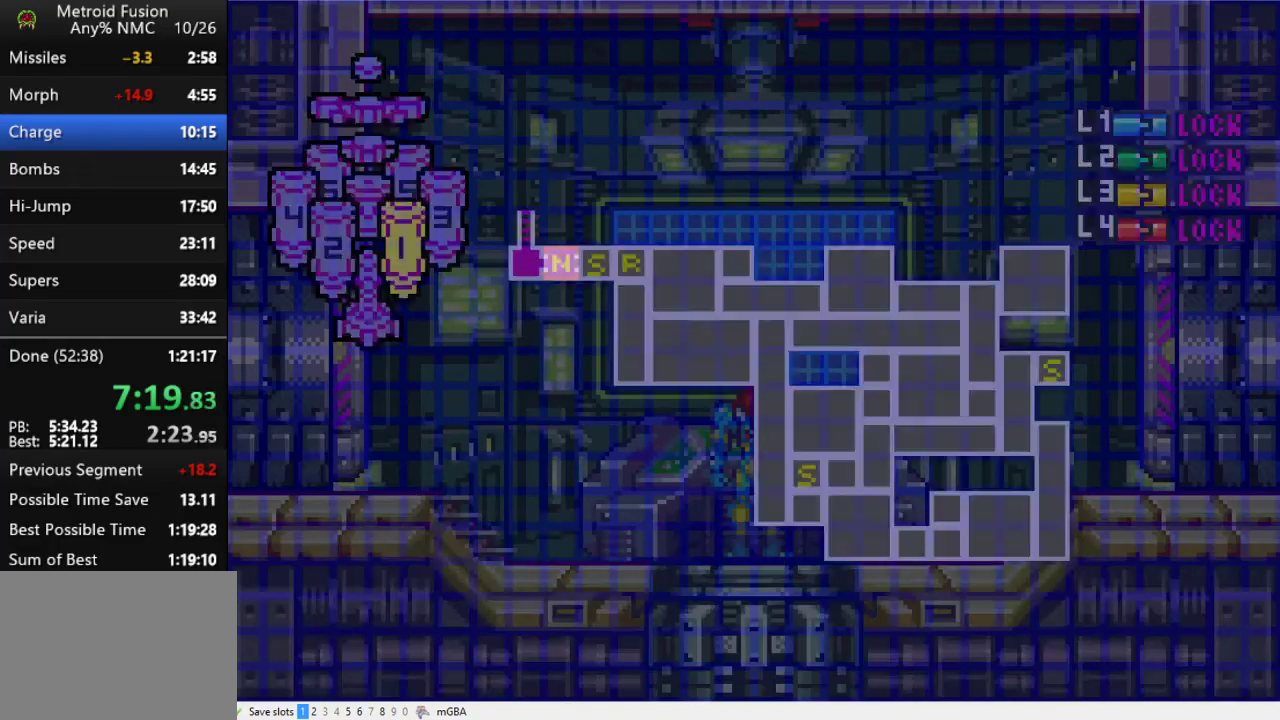
{"buttons": ["DPAD_RIGHT"], "events": []}
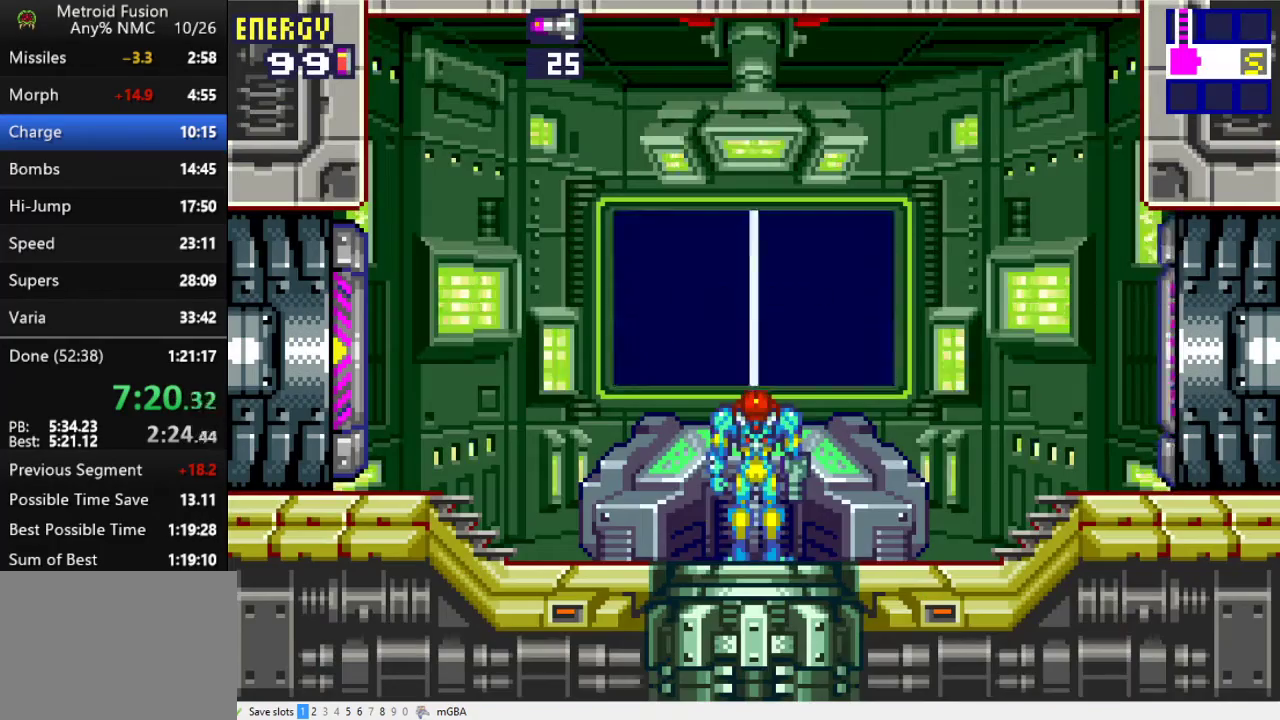
{"buttons": ["DPAD_RIGHT"], "events": [[233, "X", "down"], [367, "X", "up"]]}
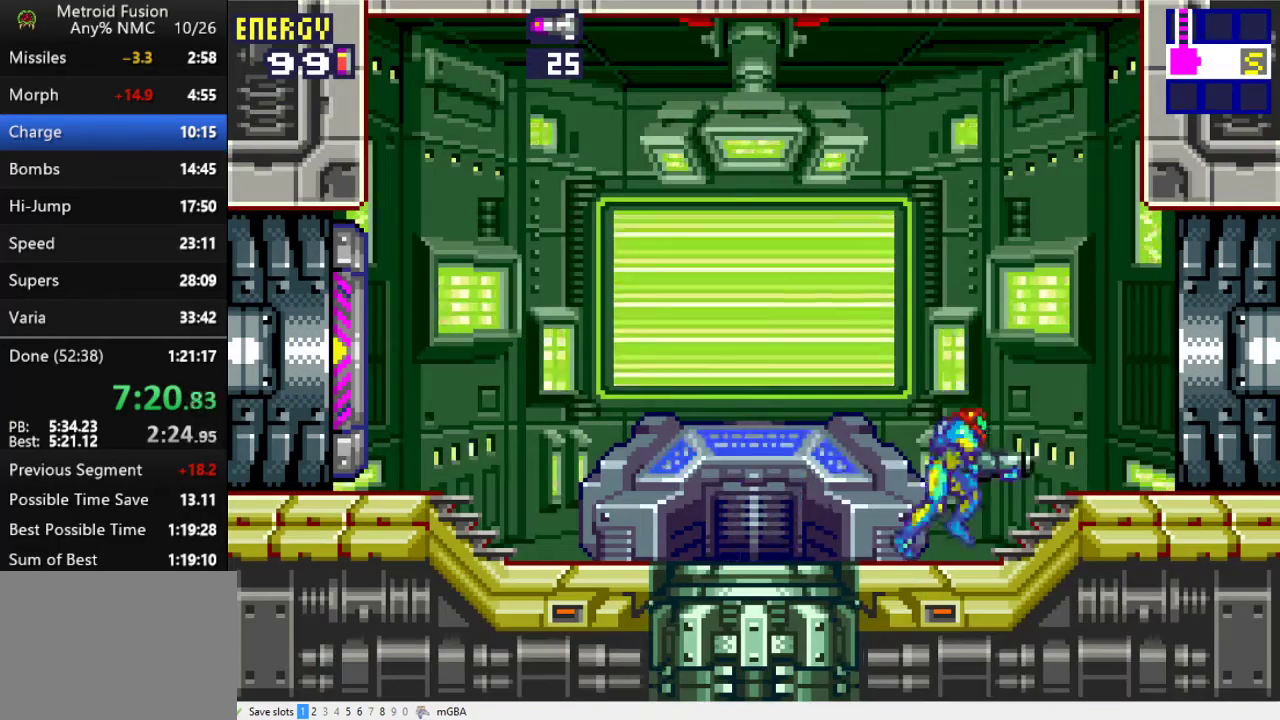
{"buttons": ["DPAD_RIGHT"], "events": []}
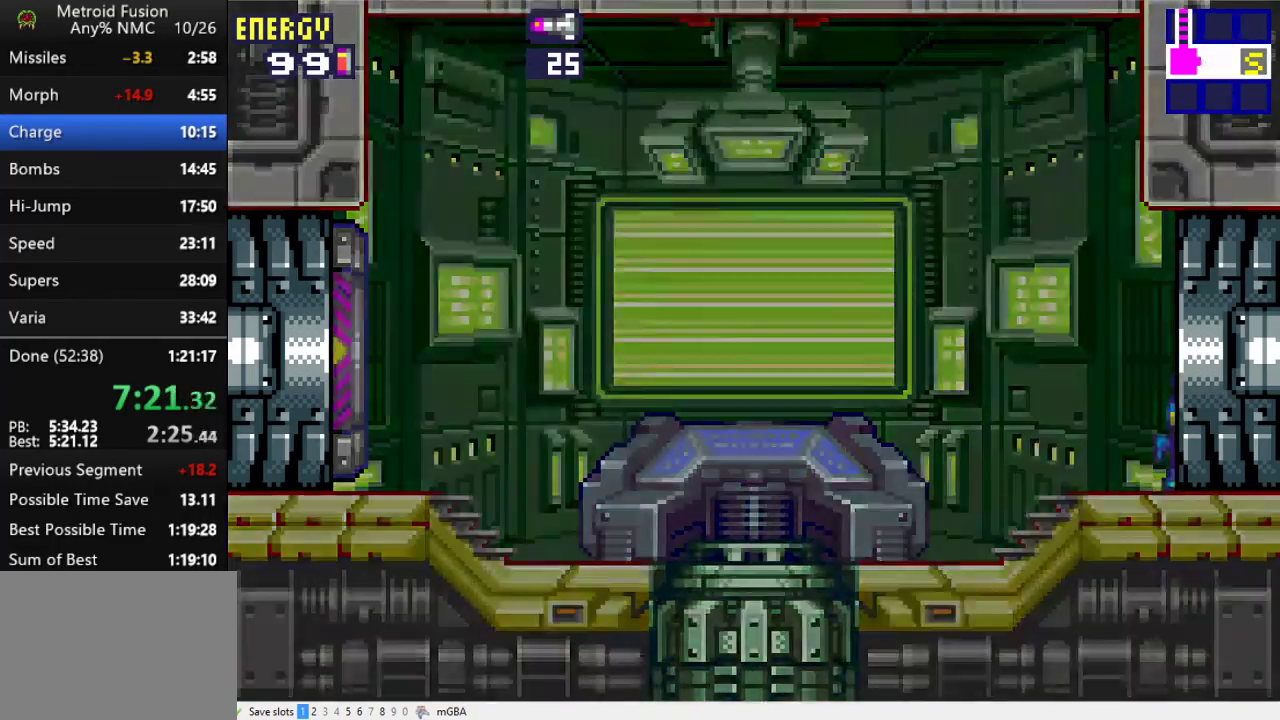
{"buttons": ["DPAD_RIGHT"], "events": []}
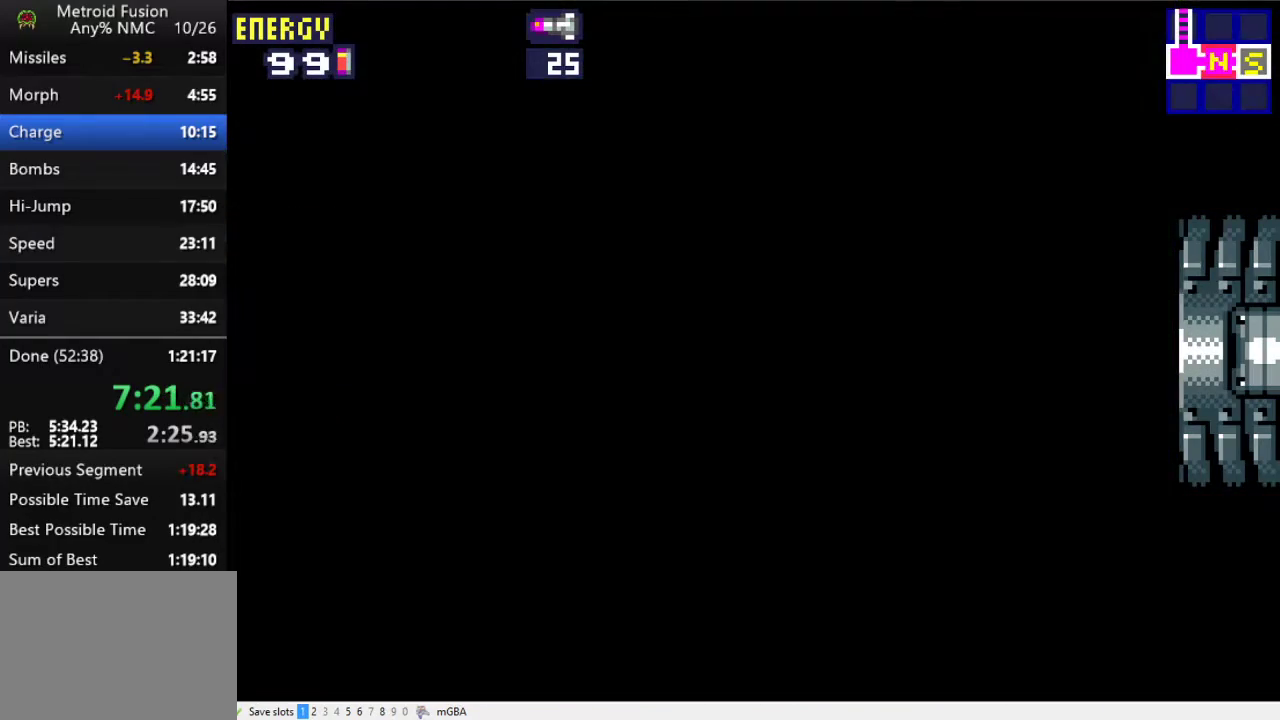
{"buttons": ["DPAD_RIGHT"], "events": []}
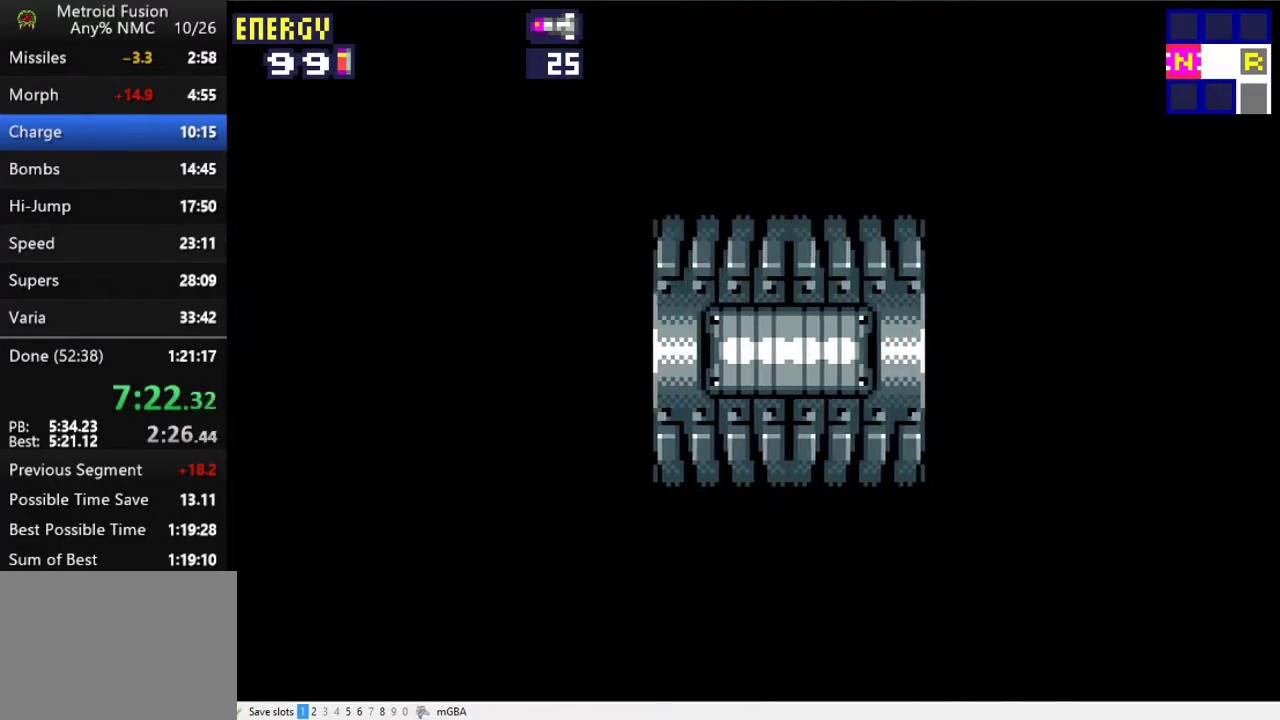
{"buttons": ["DPAD_RIGHT"], "events": []}
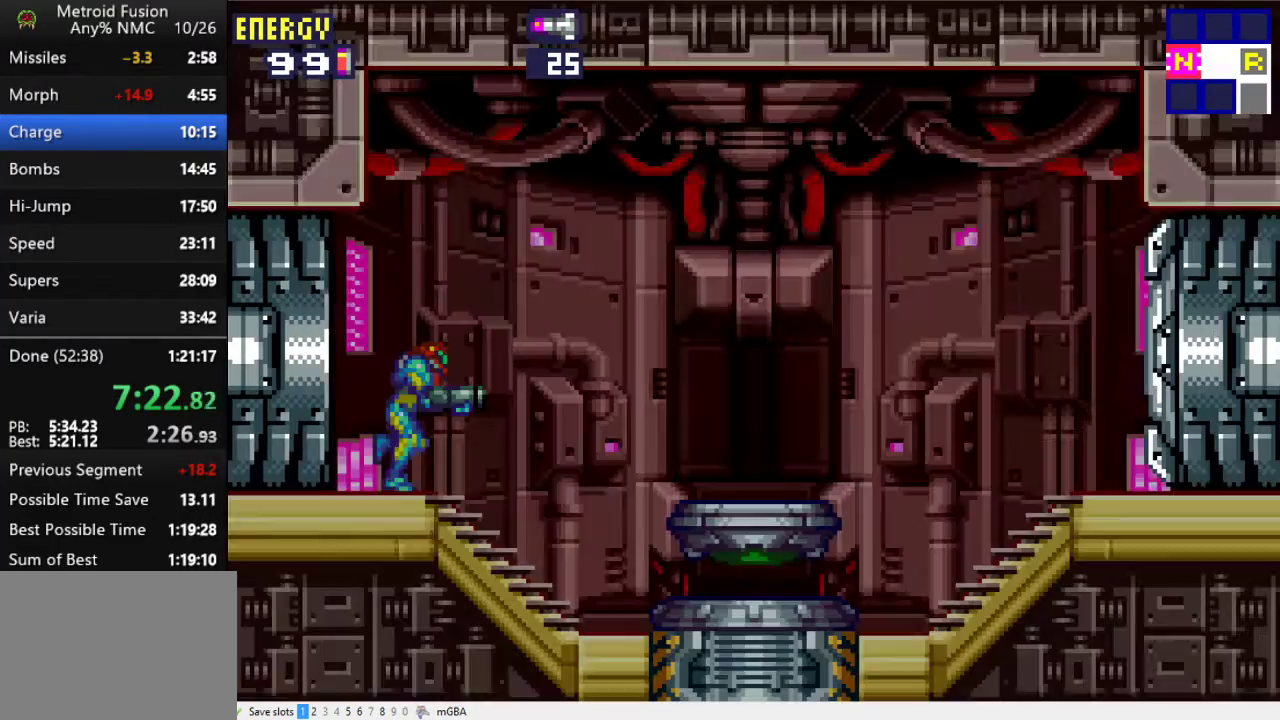
{"buttons": ["DPAD_RIGHT"], "events": [[67, "X", "down"], [233, "X", "up"], [433, "X", "down"], [500, "X", "up"]]}
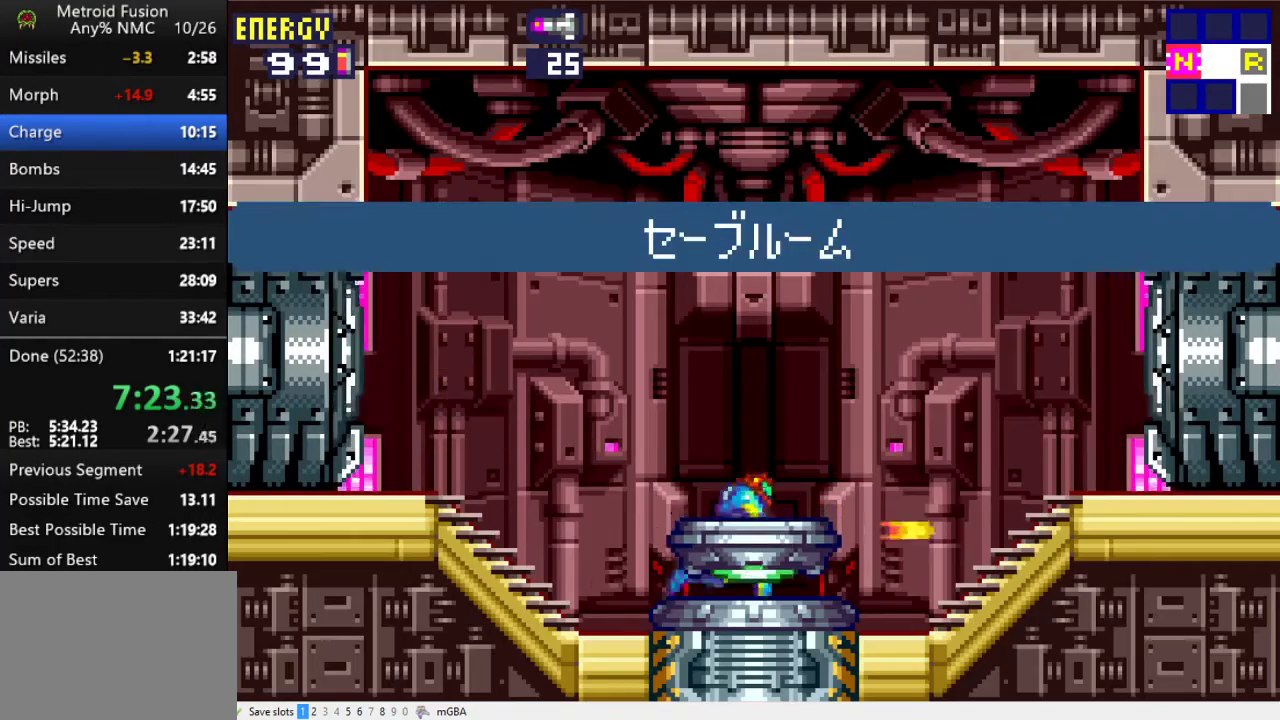
{"buttons": ["DPAD_RIGHT"], "events": [[233, "L1", "down"], [300, "X", "down"], [367, "L1", "up"], [367, "X", "up"]]}
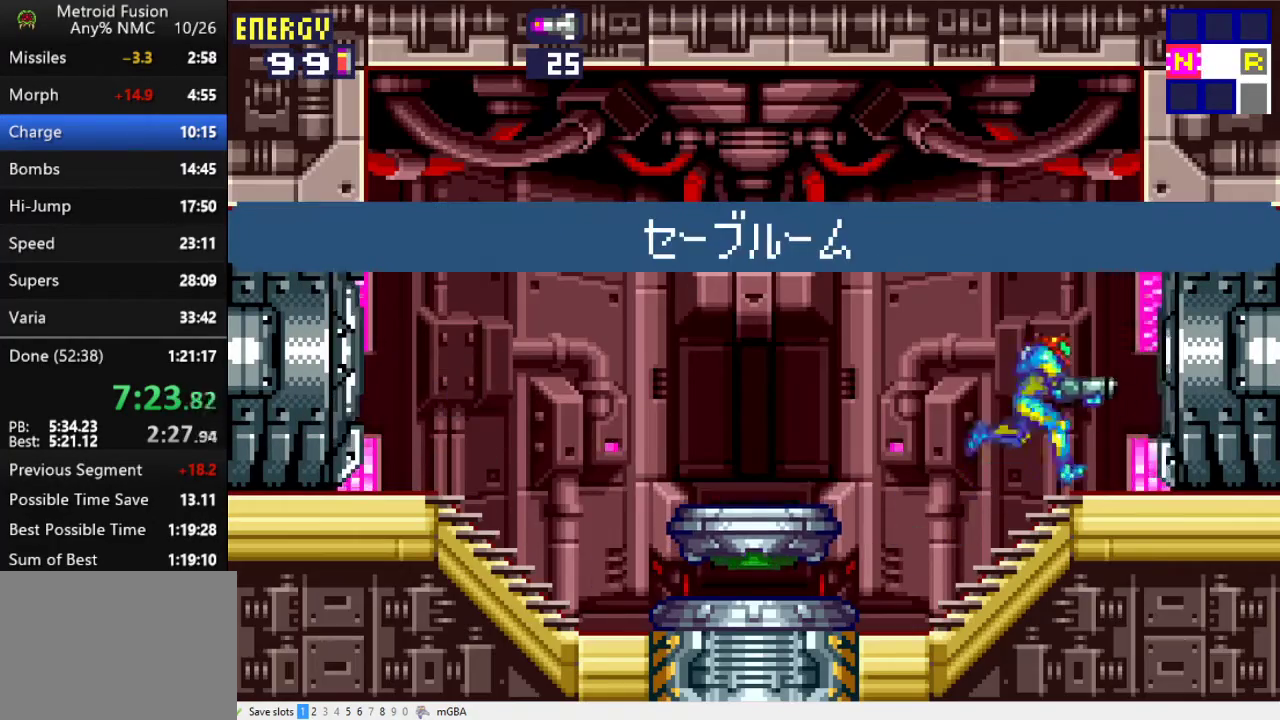
{"buttons": ["DPAD_RIGHT"], "events": []}
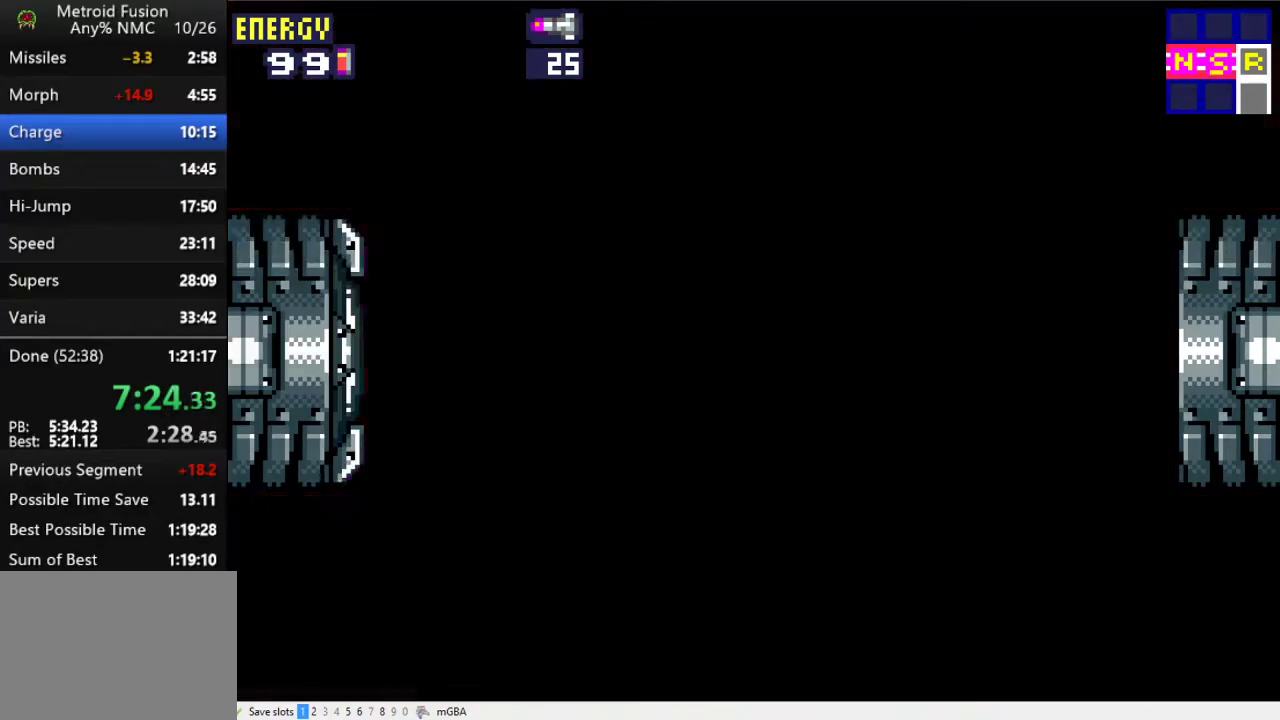
{"buttons": ["DPAD_RIGHT"], "events": []}
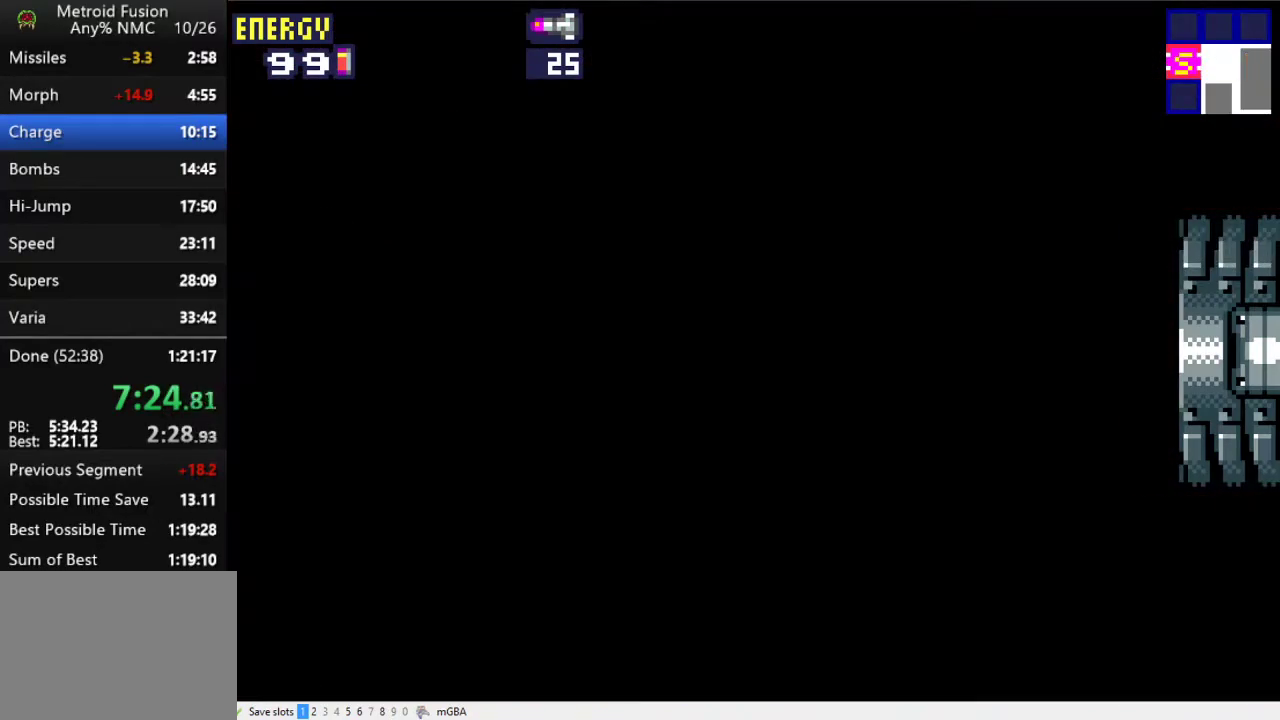
{"buttons": ["DPAD_RIGHT"], "events": []}
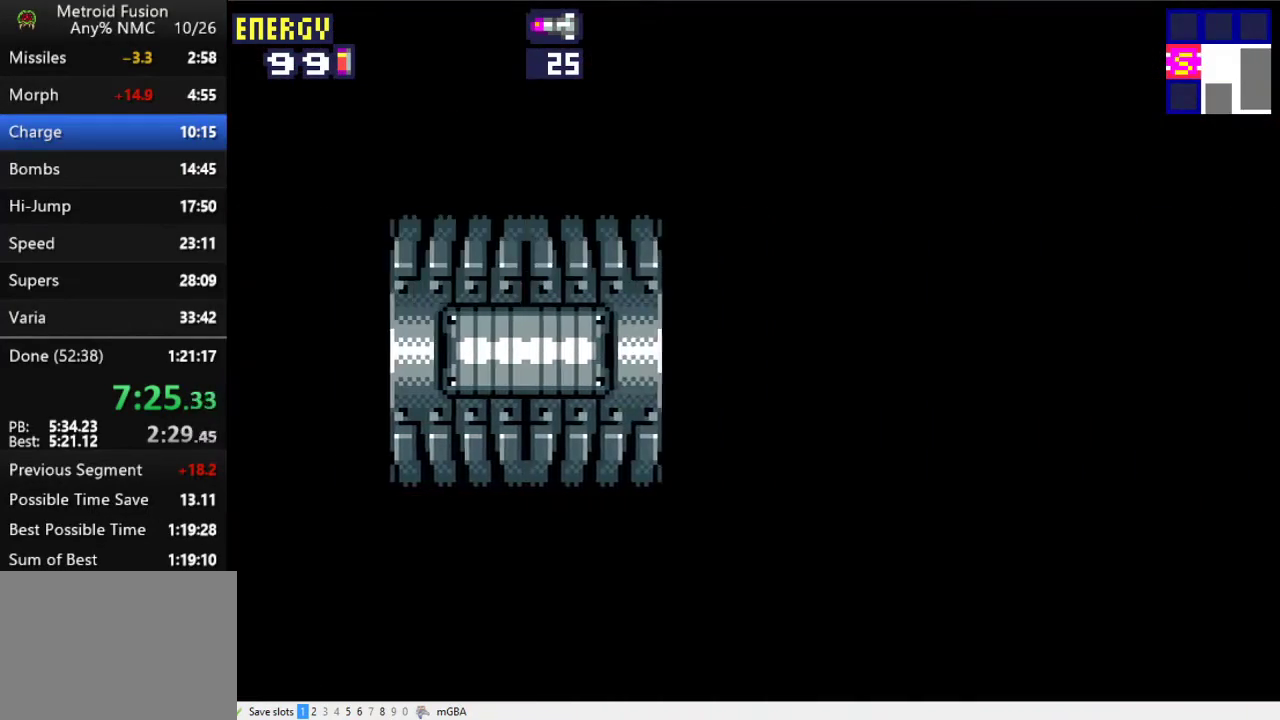
{"buttons": ["DPAD_RIGHT"], "events": []}
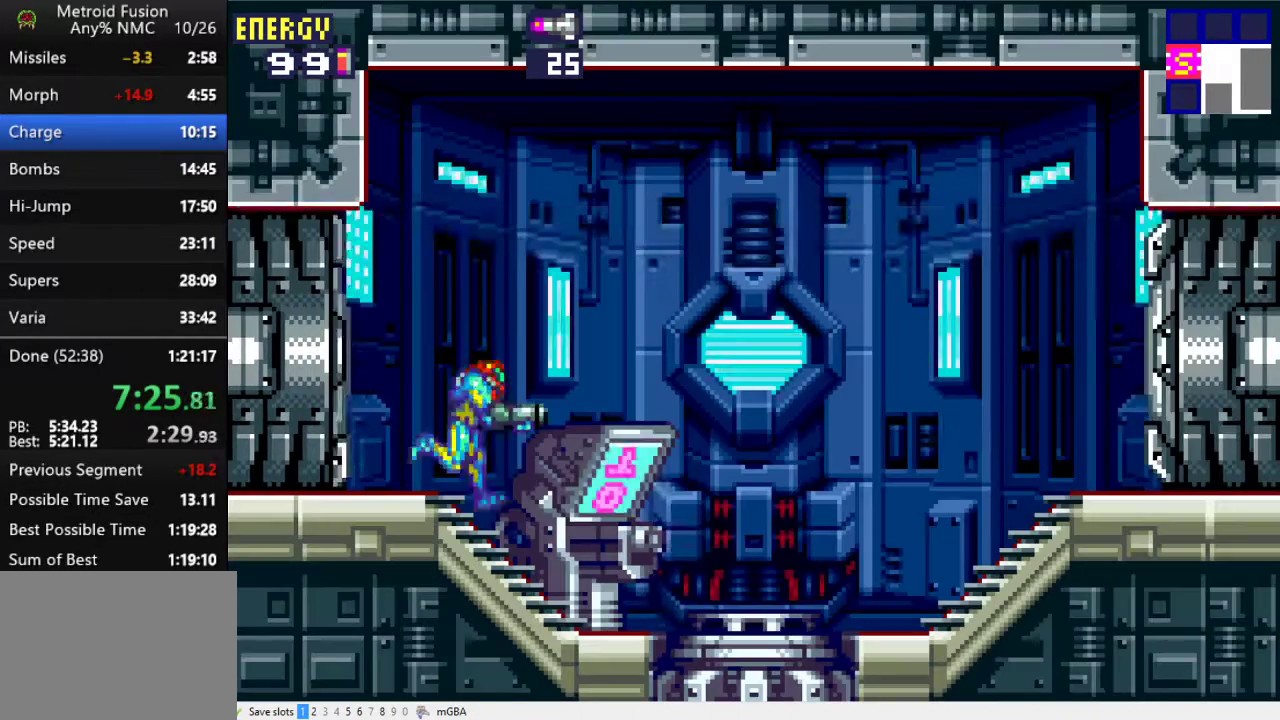
{"buttons": ["DPAD_RIGHT"], "events": [[33, "X", "down"], [133, "X", "up"]]}
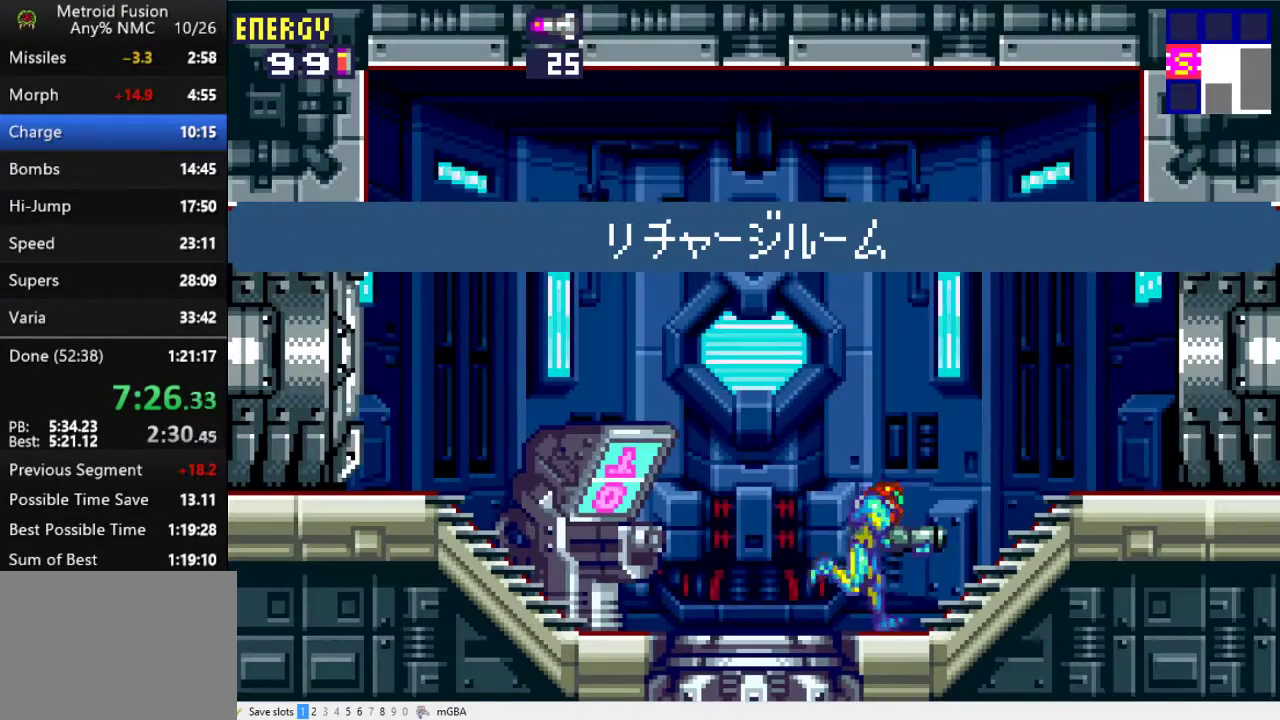
{"buttons": ["DPAD_RIGHT"], "events": []}
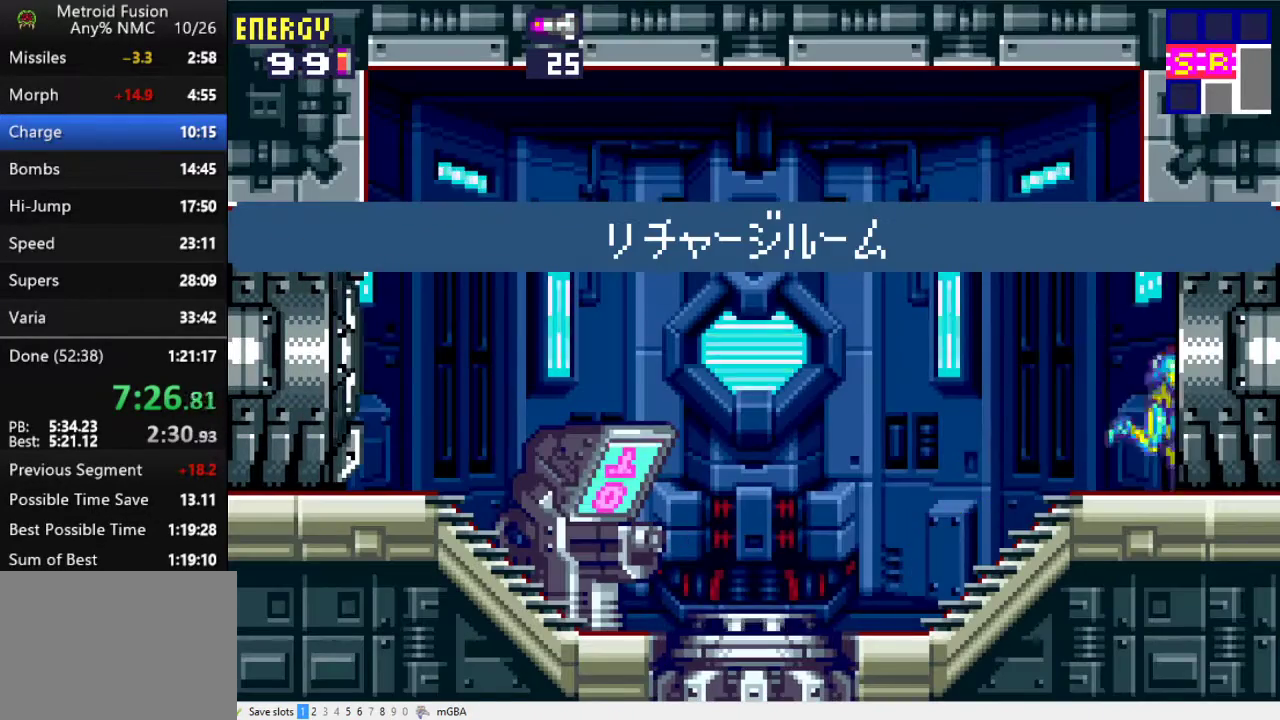
{"buttons": ["DPAD_RIGHT"], "events": []}
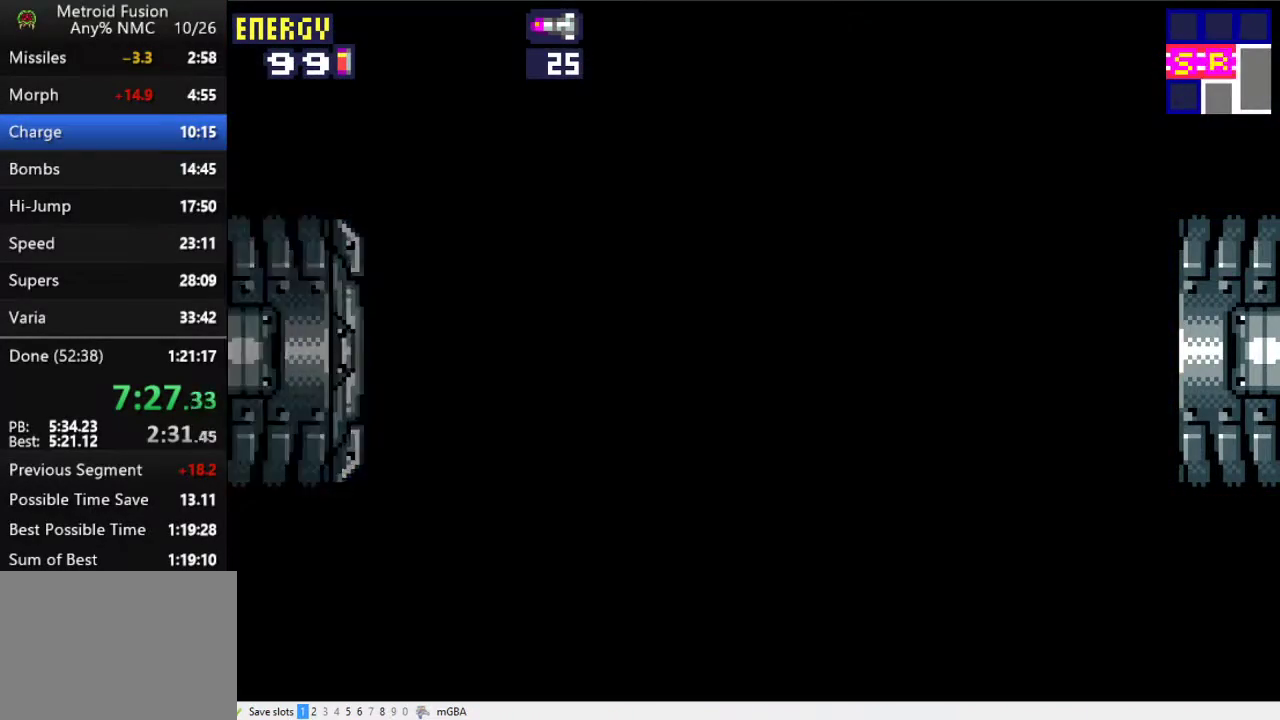
{"buttons": ["DPAD_RIGHT"], "events": []}
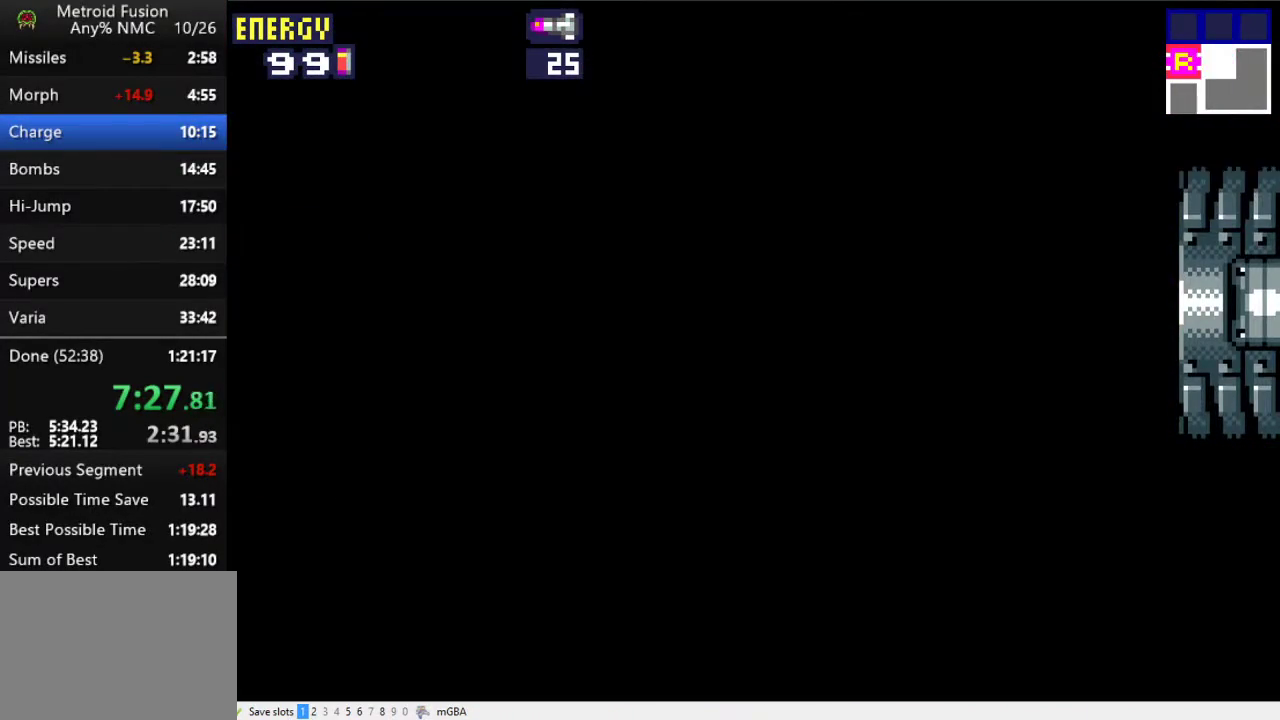
{"buttons": ["X", "DPAD_RIGHT"], "events": [[100, "X", "down"], [233, "X", "up"], [500, "X", "down"]]}
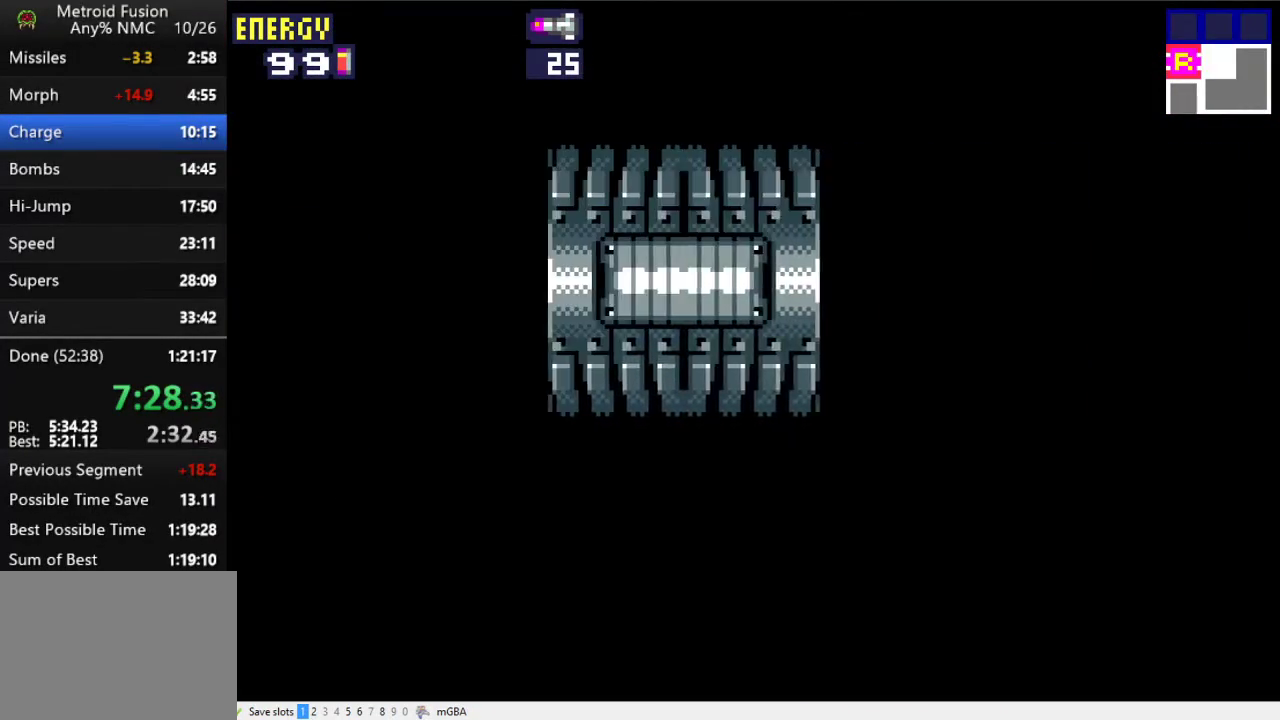
{"buttons": ["DPAD_RIGHT"], "events": [[100, "X", "up"], [233, "X", "down"], [333, "X", "up"]]}
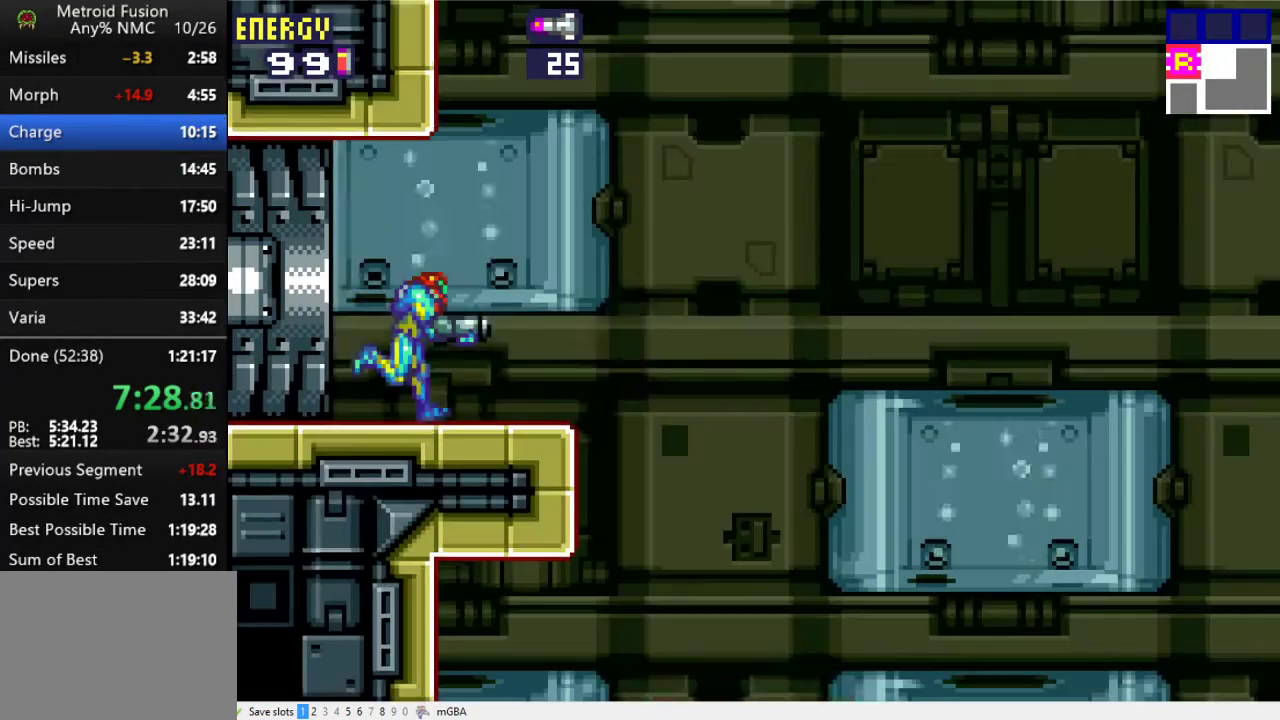
{"buttons": [], "events": [[300, "DPAD_RIGHT", "up"], [333, "DPAD_LEFT", "down"], [367, "A", "down"], [433, "DPAD_LEFT", "up"], [467, "A", "up"]]}
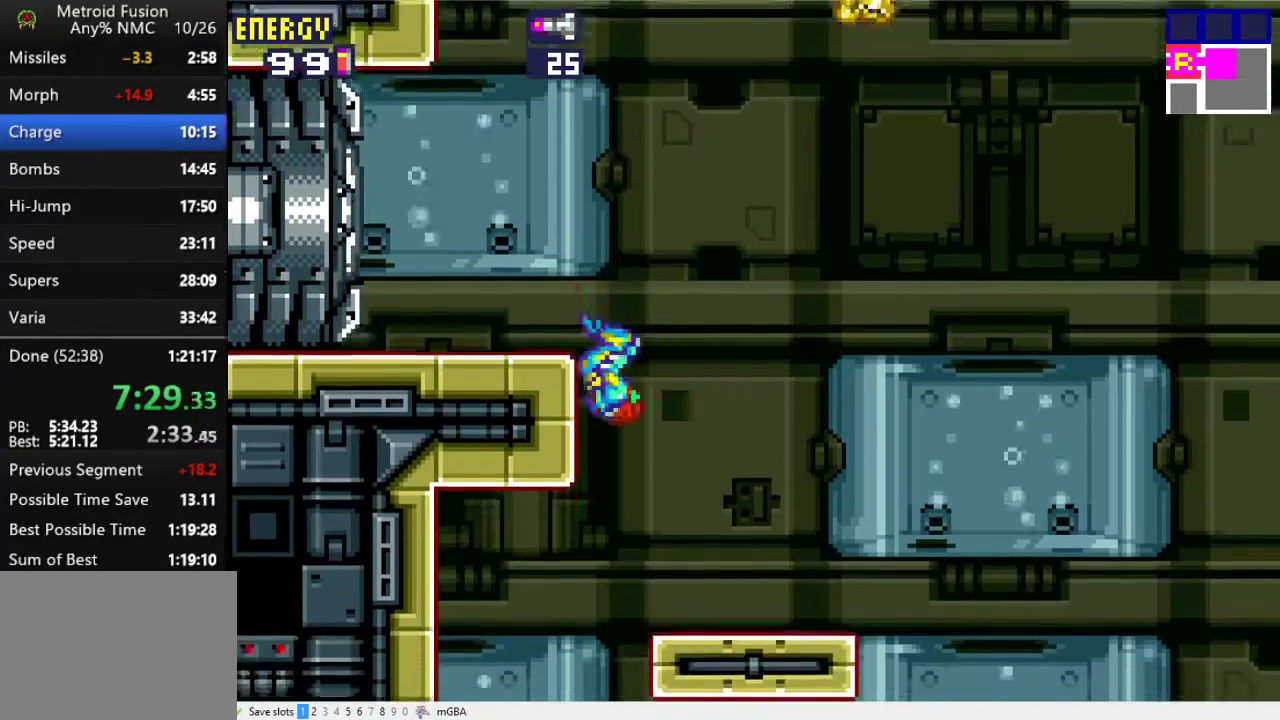
{"buttons": ["DPAD_RIGHT"], "events": [[300, "DPAD_RIGHT", "down"]]}
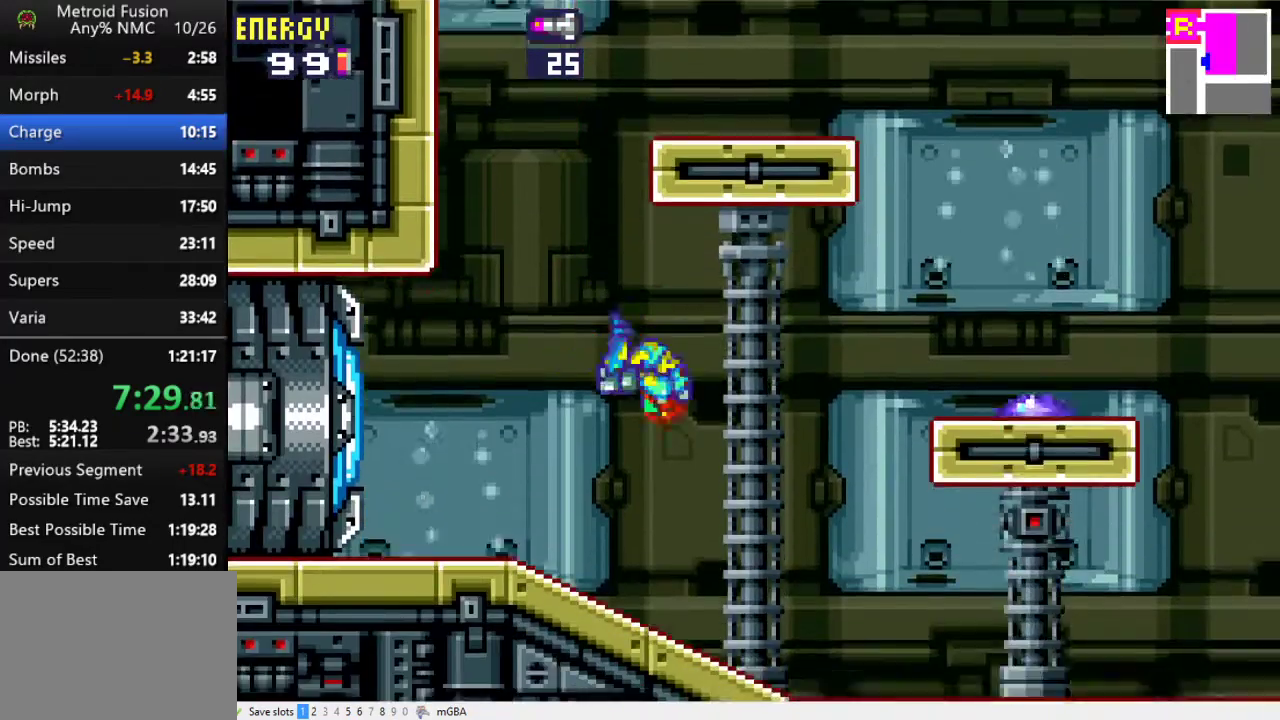
{"buttons": ["X", "DPAD_RIGHT"], "events": [[333, "X", "down"], [400, "X", "up"], [500, "X", "down"]]}